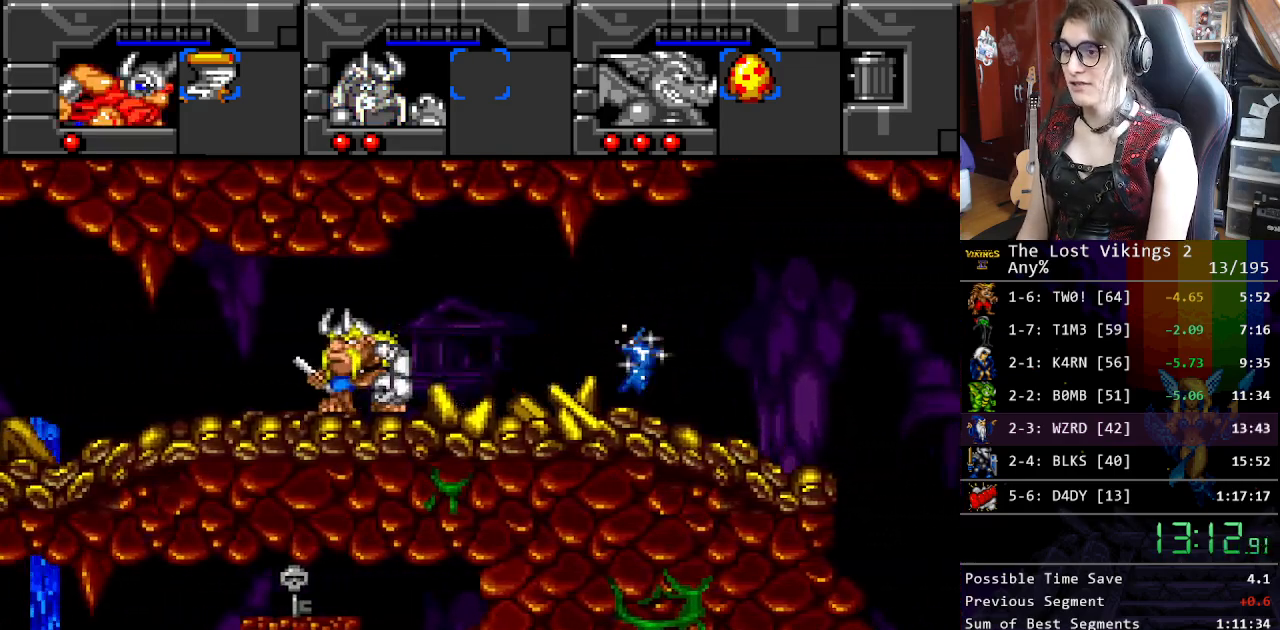
Gameplay with a controller (Nintendo layout); each line is a JSON object with the inputs held at the frame after it. "events" lists button and stick changes between this image and that frame as [ms after this image, input, new state], when the widget could be followed in between. Not read: L3 R3.
{"buttons": ["DPAD_LEFT"], "events": [[34, "R1", "down"], [117, "Y", "up"], [184, "R1", "up"]]}
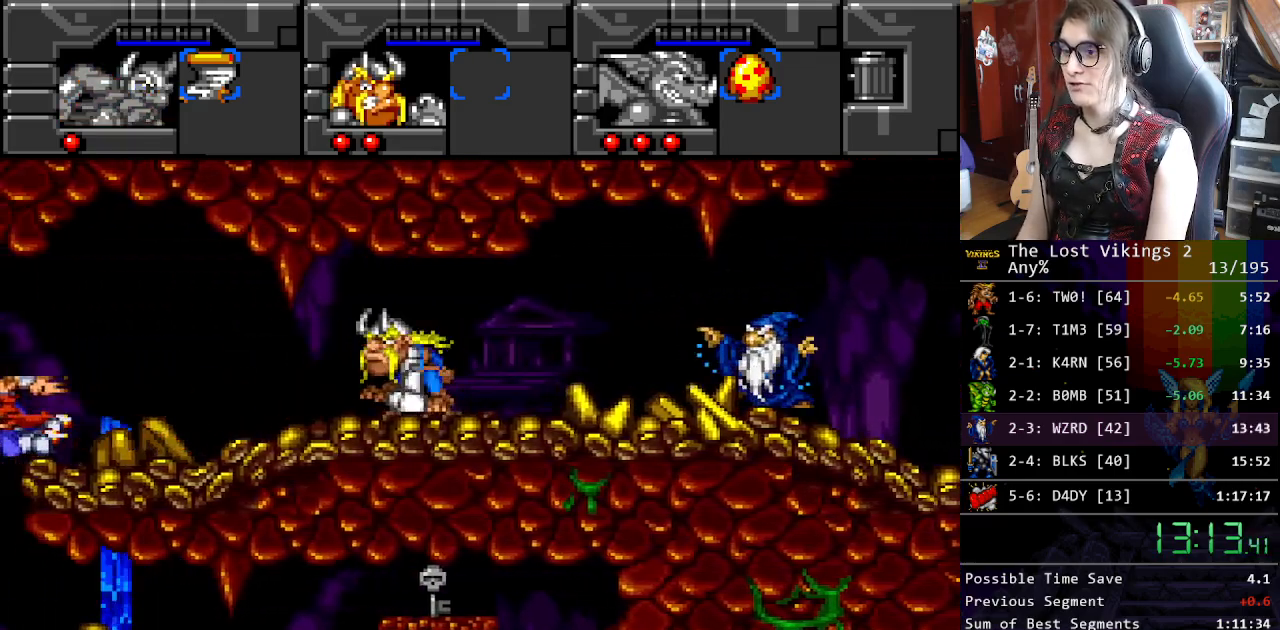
{"buttons": ["DPAD_LEFT"], "events": []}
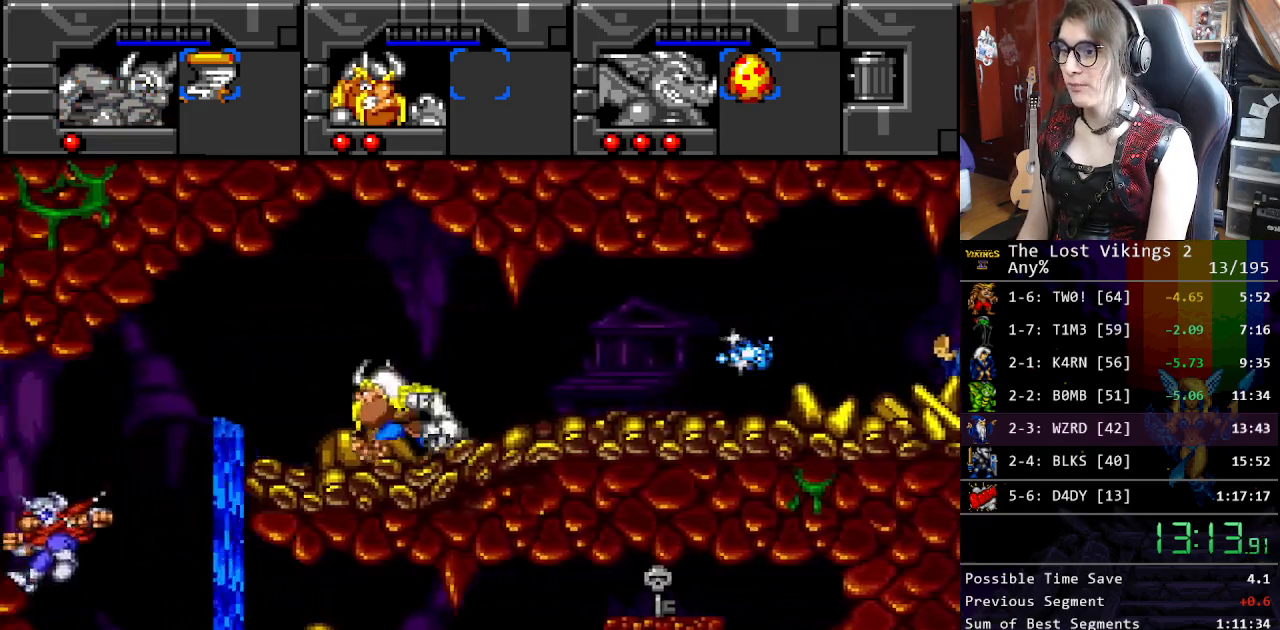
{"buttons": ["DPAD_RIGHT"], "events": [[117, "DPAD_LEFT", "up"], [117, "DPAD_RIGHT", "down"]]}
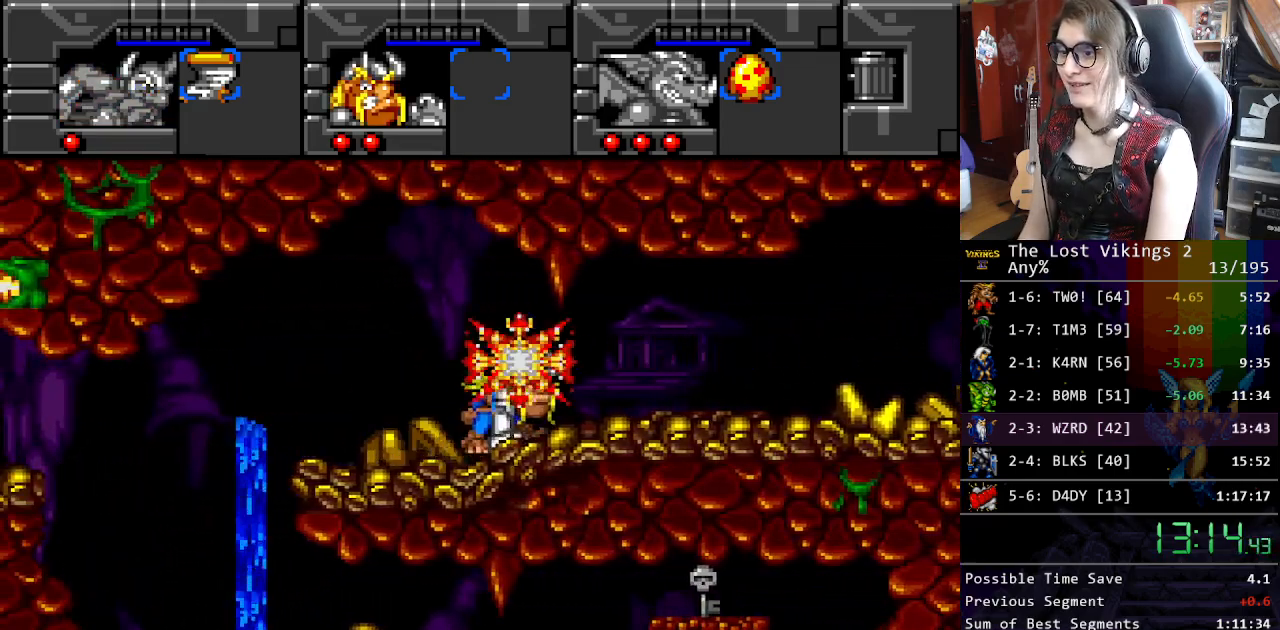
{"buttons": ["L1"], "events": [[434, "L1", "down"], [484, "DPAD_RIGHT", "up"]]}
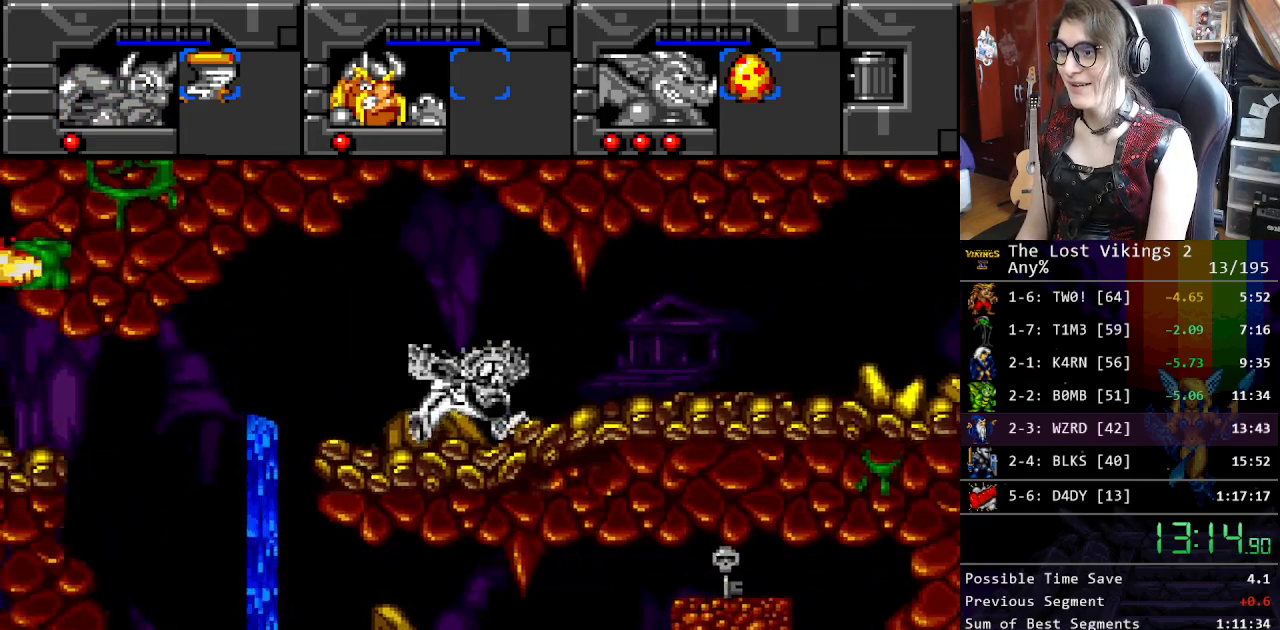
{"buttons": ["B", "DPAD_LEFT"], "events": [[50, "L1", "up"], [134, "DPAD_DOWN", "down"], [317, "DPAD_LEFT", "down"], [418, "DPAD_DOWN", "up"], [434, "B", "down"]]}
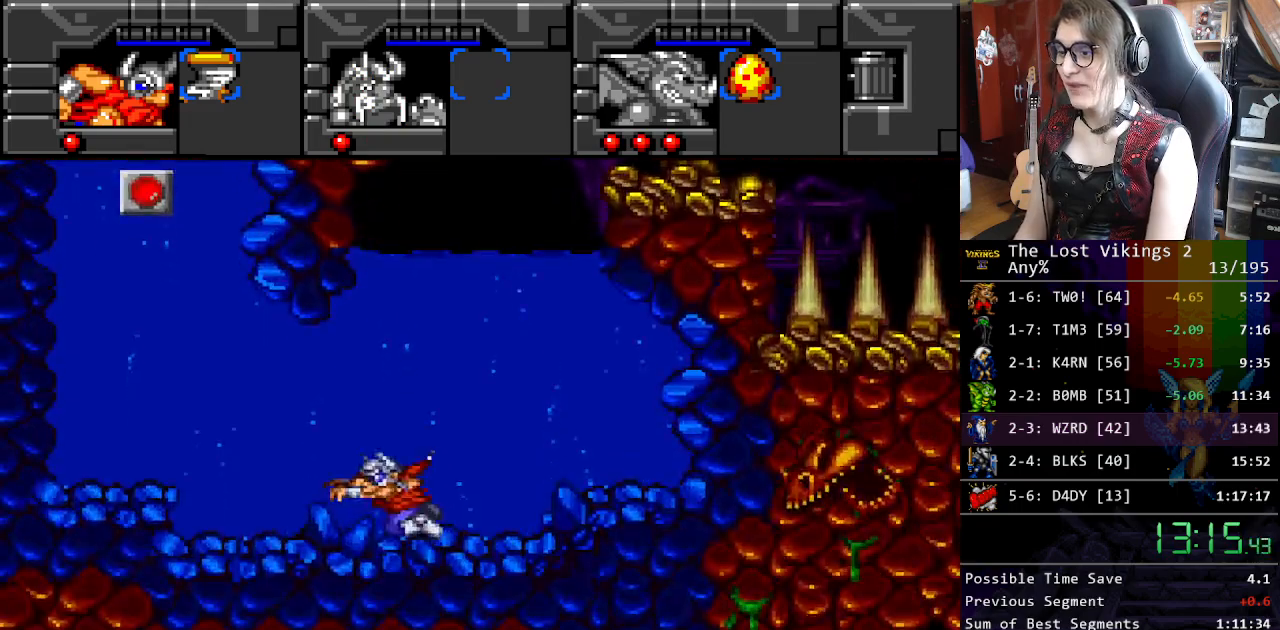
{"buttons": ["B", "DPAD_UP", "DPAD_LEFT"], "events": [[50, "B", "up"], [117, "DPAD_UP", "down"], [151, "B", "down"], [217, "B", "up"], [318, "B", "down"], [418, "B", "up"], [485, "B", "down"]]}
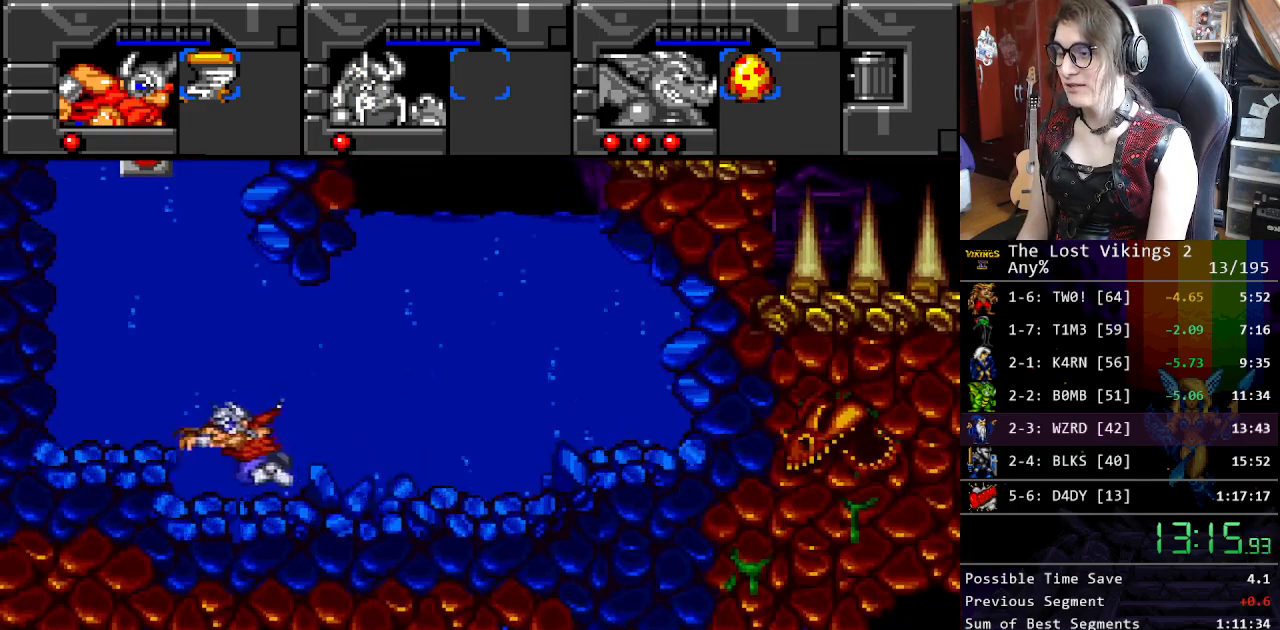
{"buttons": ["DPAD_UP", "DPAD_LEFT"], "events": [[101, "B", "up"], [168, "DPAD_LEFT", "up"], [184, "B", "down"], [268, "B", "up"], [284, "DPAD_LEFT", "down"], [368, "B", "down"], [435, "B", "up"]]}
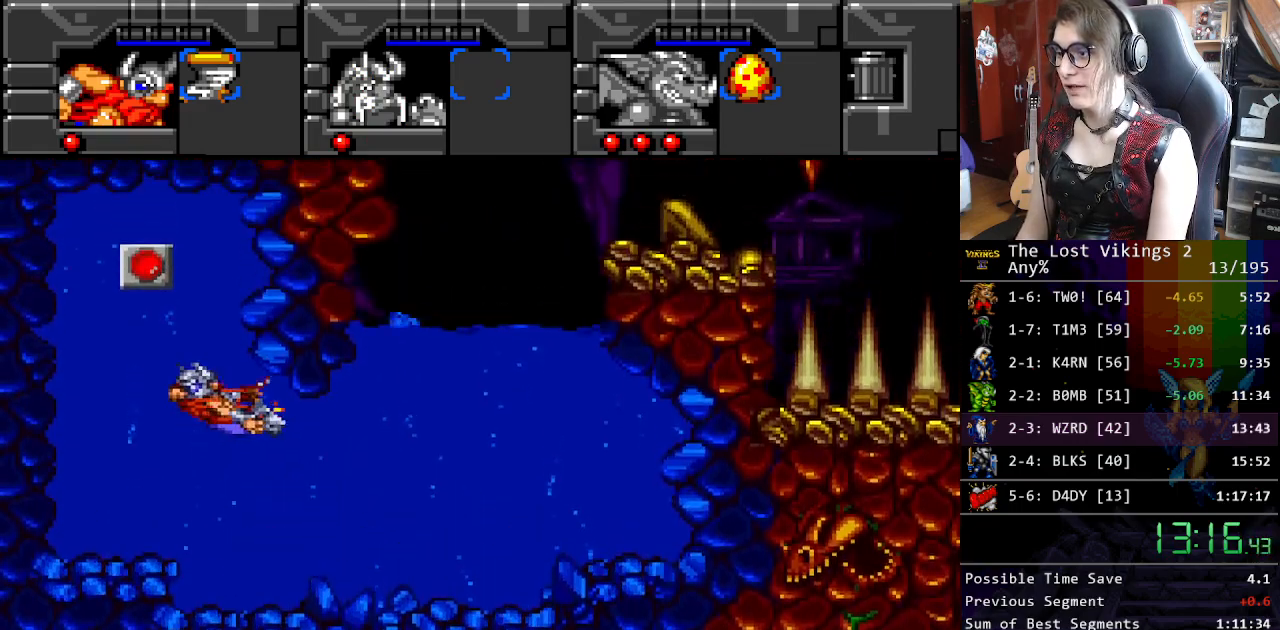
{"buttons": ["DPAD_UP"], "events": [[16, "B", "down"], [100, "DPAD_LEFT", "up"], [117, "B", "up"], [183, "B", "down"], [300, "B", "up"], [384, "B", "down"], [451, "B", "up"]]}
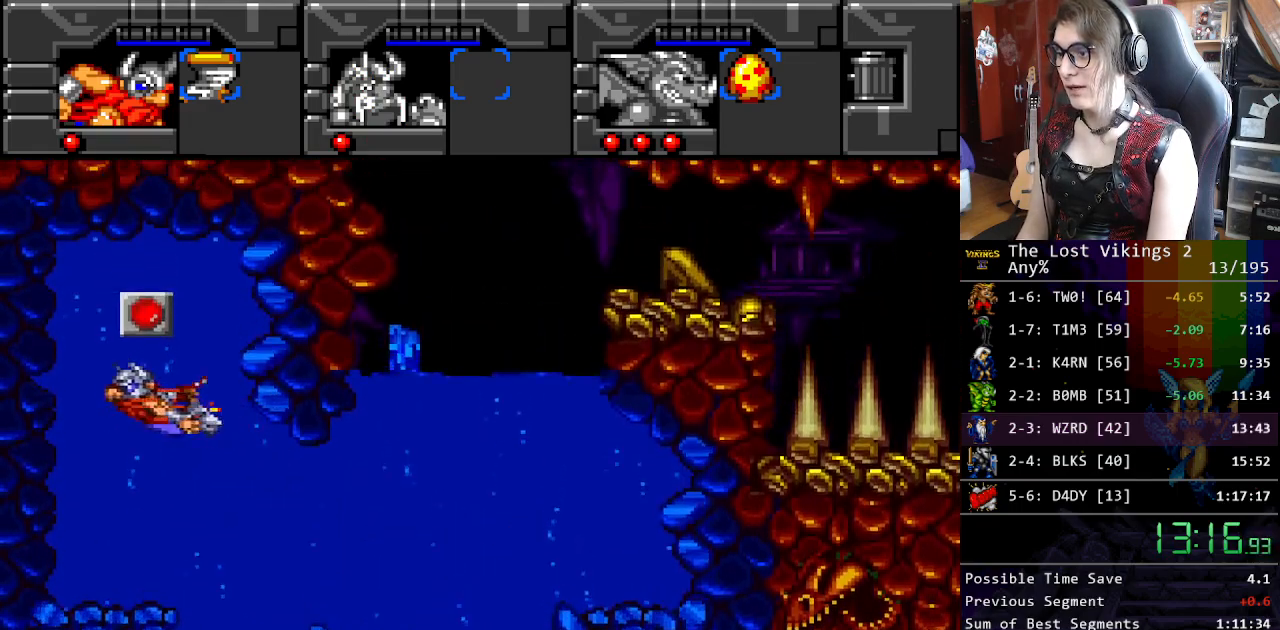
{"buttons": ["R1"], "events": [[17, "B", "down"], [150, "B", "up"], [184, "A", "down"], [217, "B", "down"], [267, "DPAD_UP", "up"], [334, "B", "up"], [367, "A", "up"], [417, "R1", "down"]]}
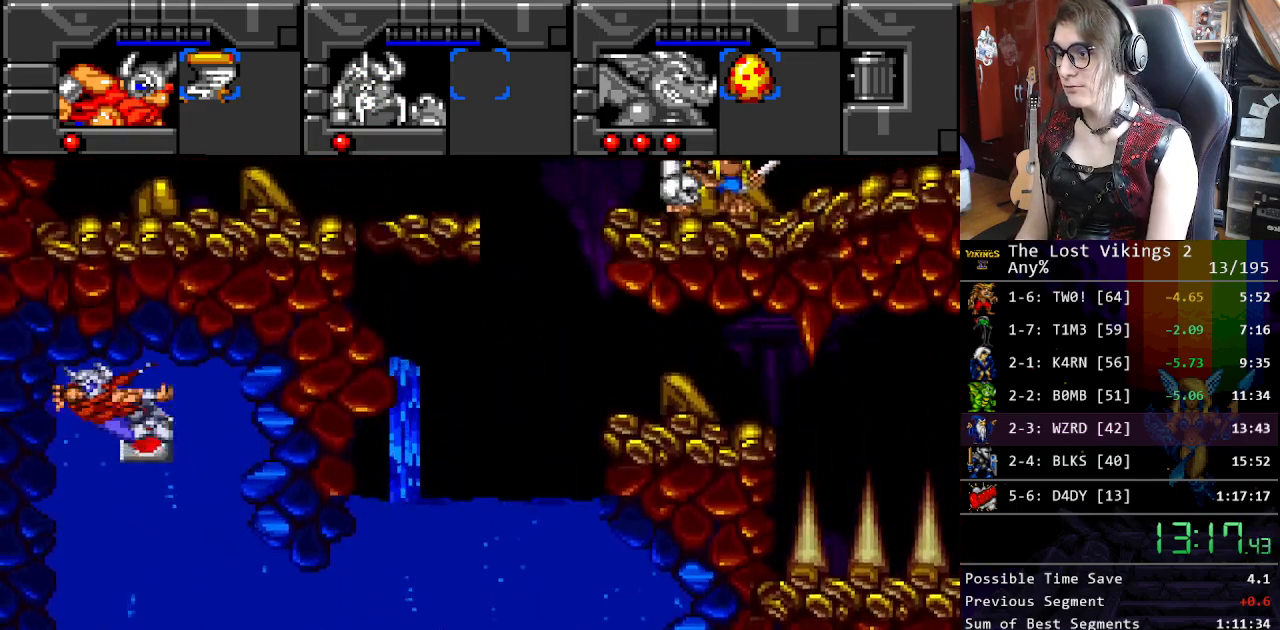
{"buttons": ["DPAD_LEFT"], "events": [[50, "DPAD_LEFT", "down"], [50, "R1", "up"]]}
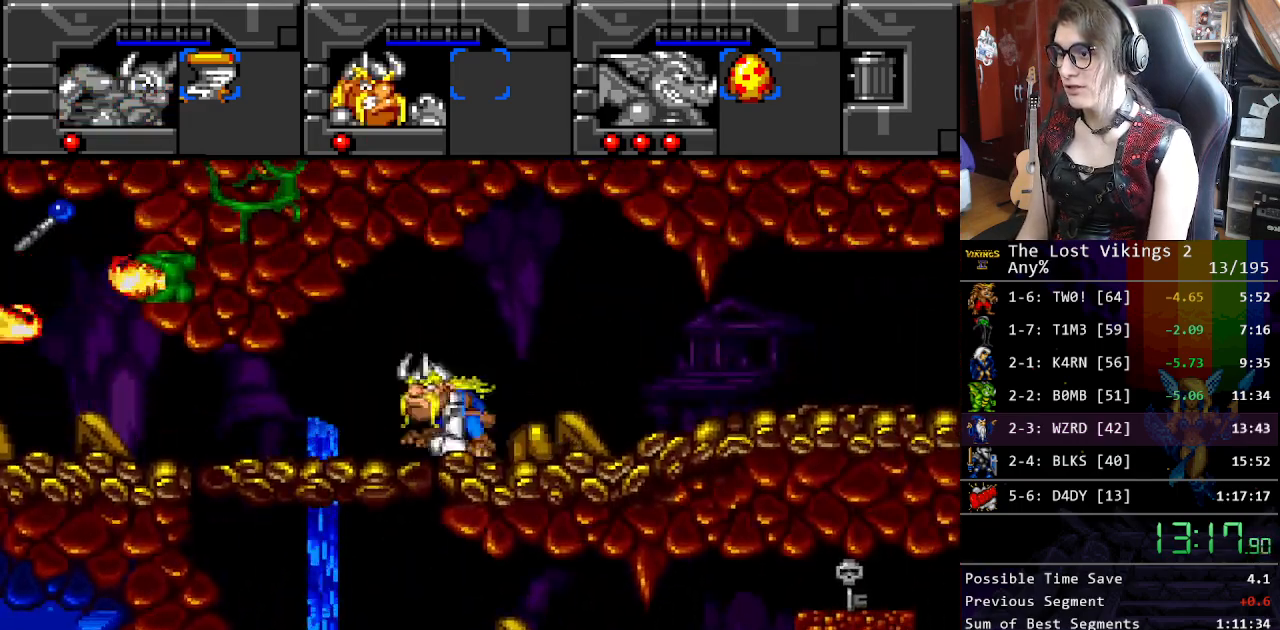
{"buttons": ["DPAD_UP", "DPAD_LEFT"], "events": [[418, "DPAD_UP", "down"]]}
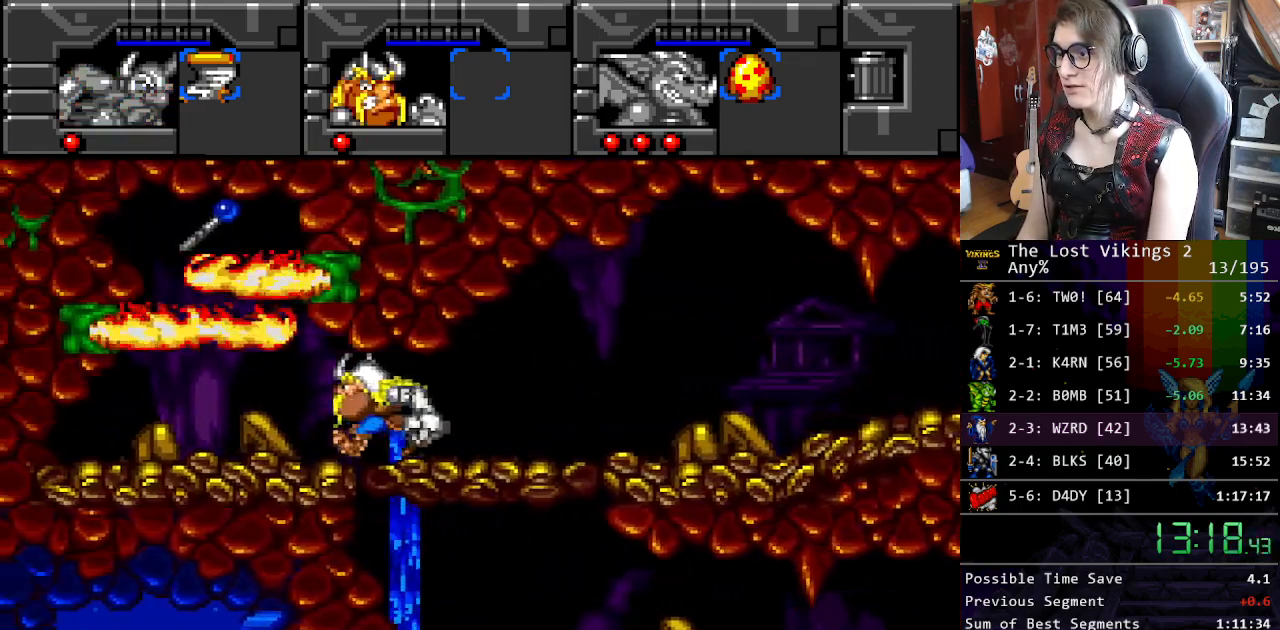
{"buttons": ["DPAD_DOWN", "DPAD_RIGHT"]}
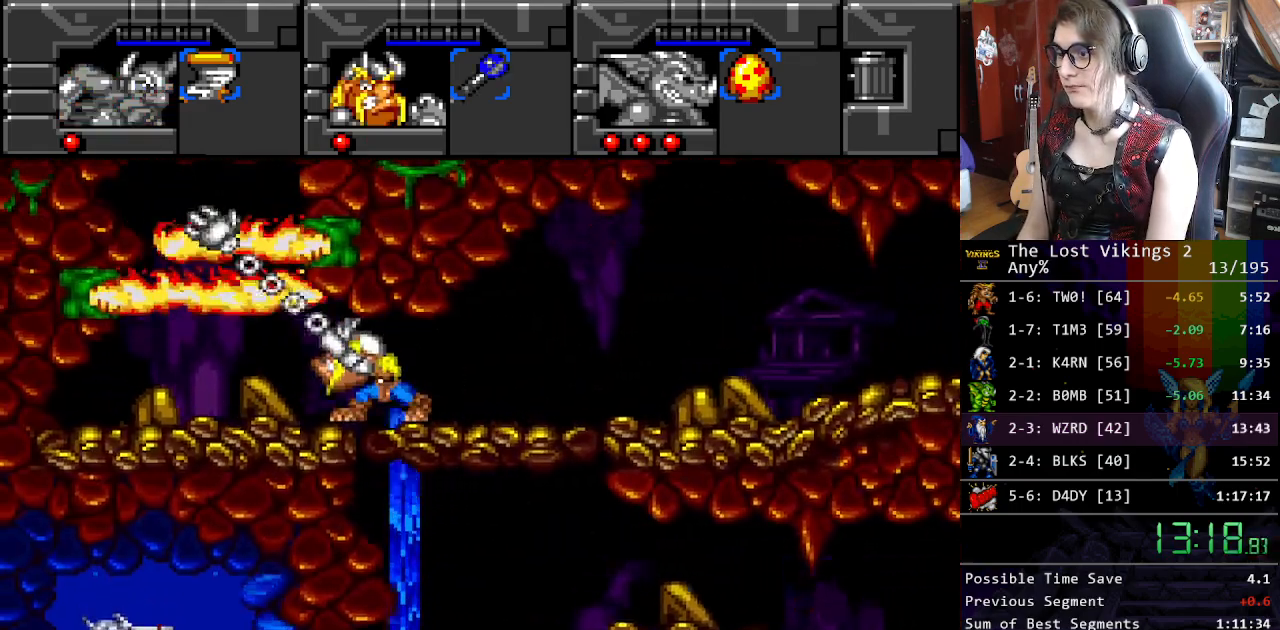
{"buttons": ["B", "DPAD_DOWN"], "events": [[50, "DPAD_RIGHT", "up"], [167, "B", "down"], [250, "B", "up"], [317, "B", "down"], [417, "B", "up"], [501, "B", "down"]]}
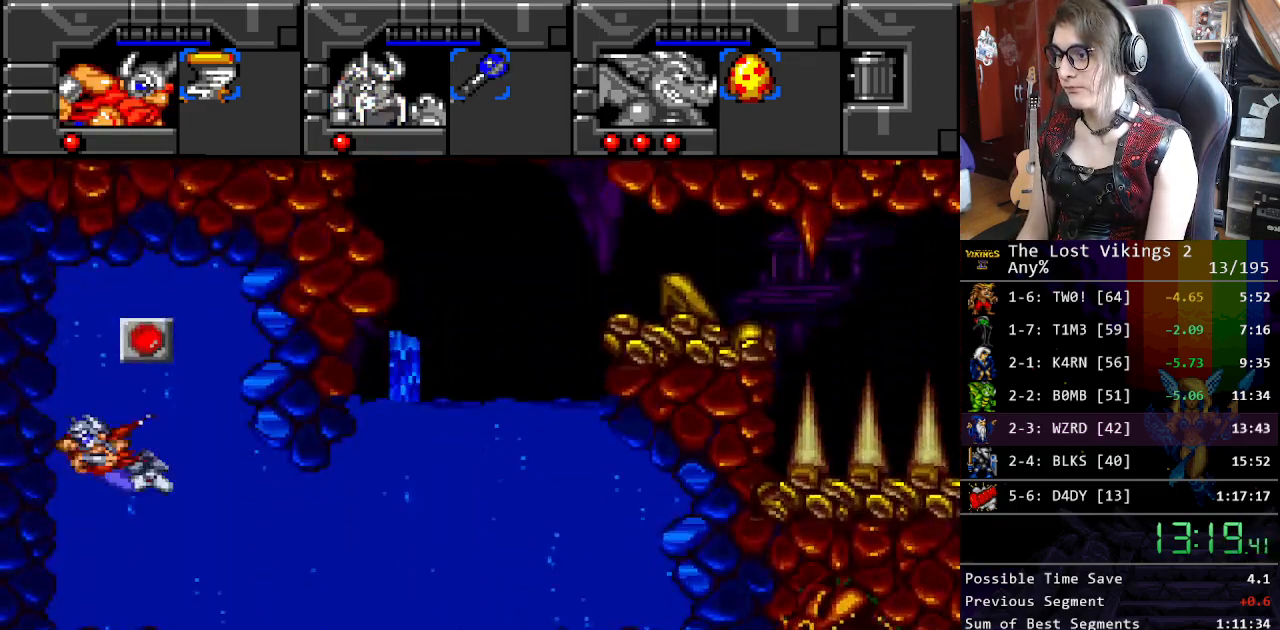
{"buttons": ["DPAD_RIGHT"], "events": [[117, "B", "up"], [167, "DPAD_RIGHT", "down"], [200, "B", "down"], [234, "DPAD_DOWN", "up"], [300, "B", "up"], [367, "B", "down"], [484, "B", "up"]]}
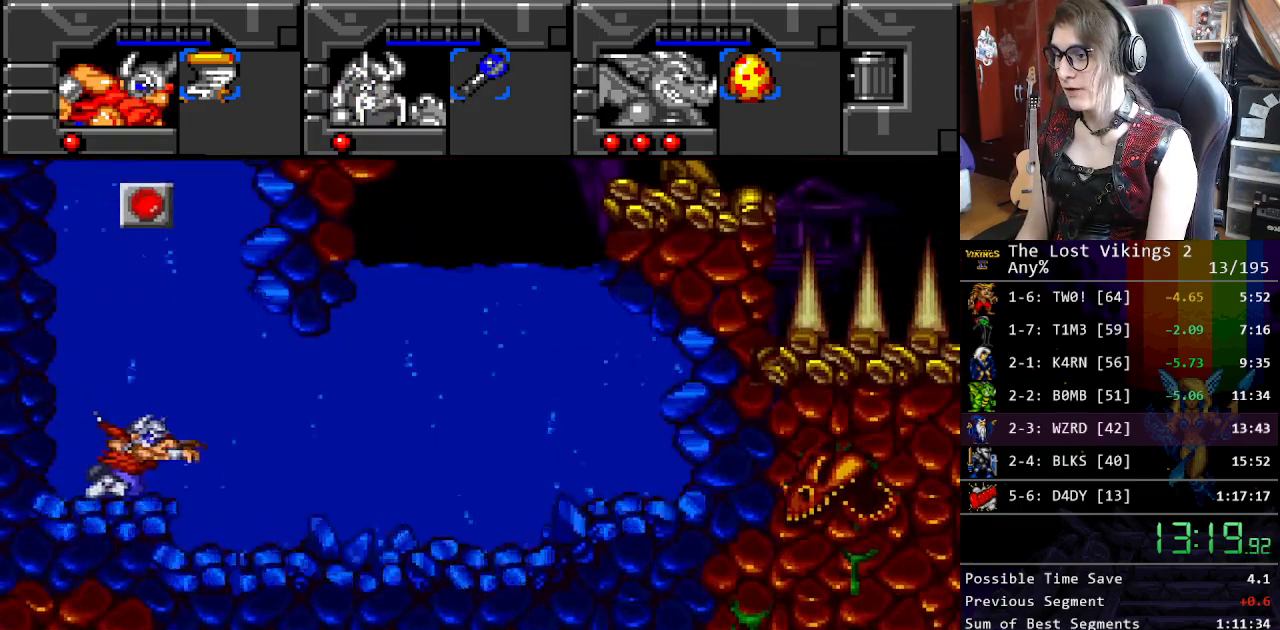
{"buttons": ["DPAD_RIGHT"], "events": [[67, "DPAD_RIGHT", "up"], [67, "R1", "down"], [167, "DPAD_DOWN", "down"], [167, "DPAD_RIGHT", "down"], [201, "DPAD_DOWN", "up"], [201, "R1", "up"]]}
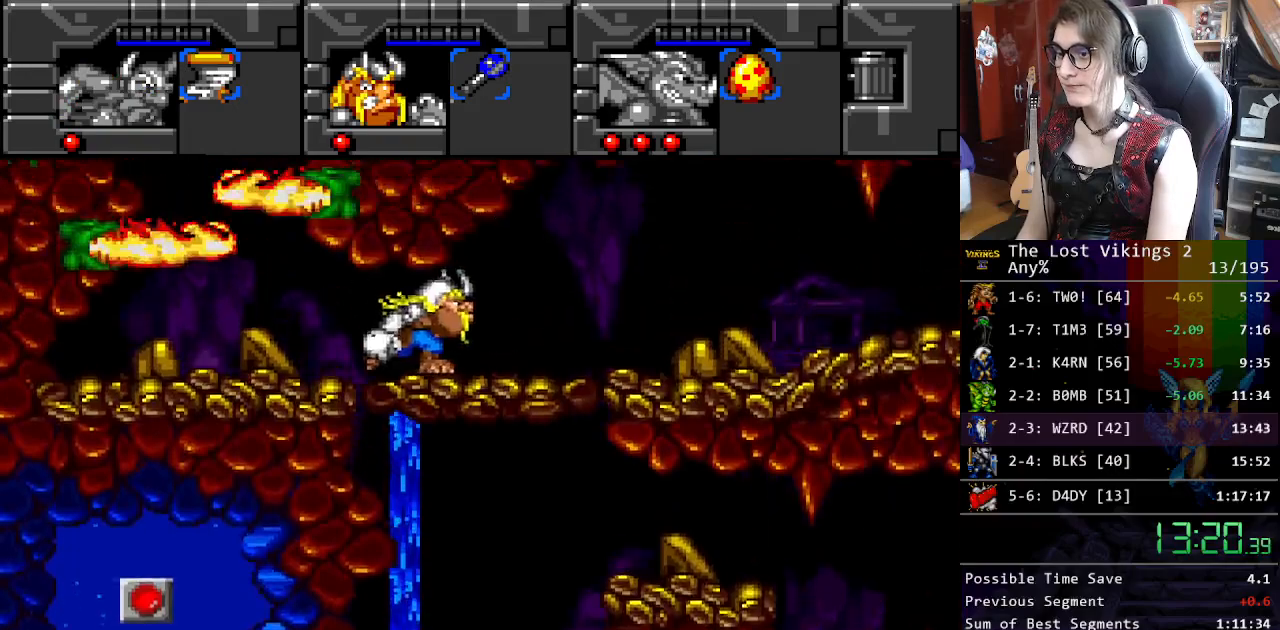
{"buttons": ["DPAD_RIGHT"], "events": []}
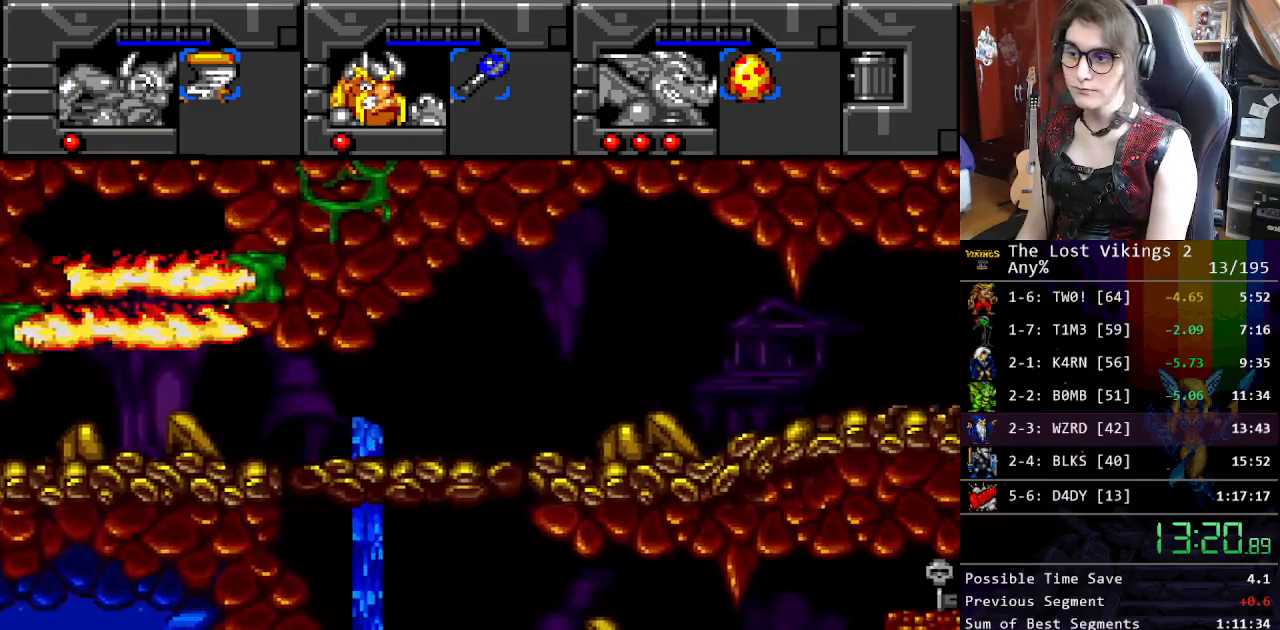
{"buttons": ["DPAD_RIGHT"], "events": []}
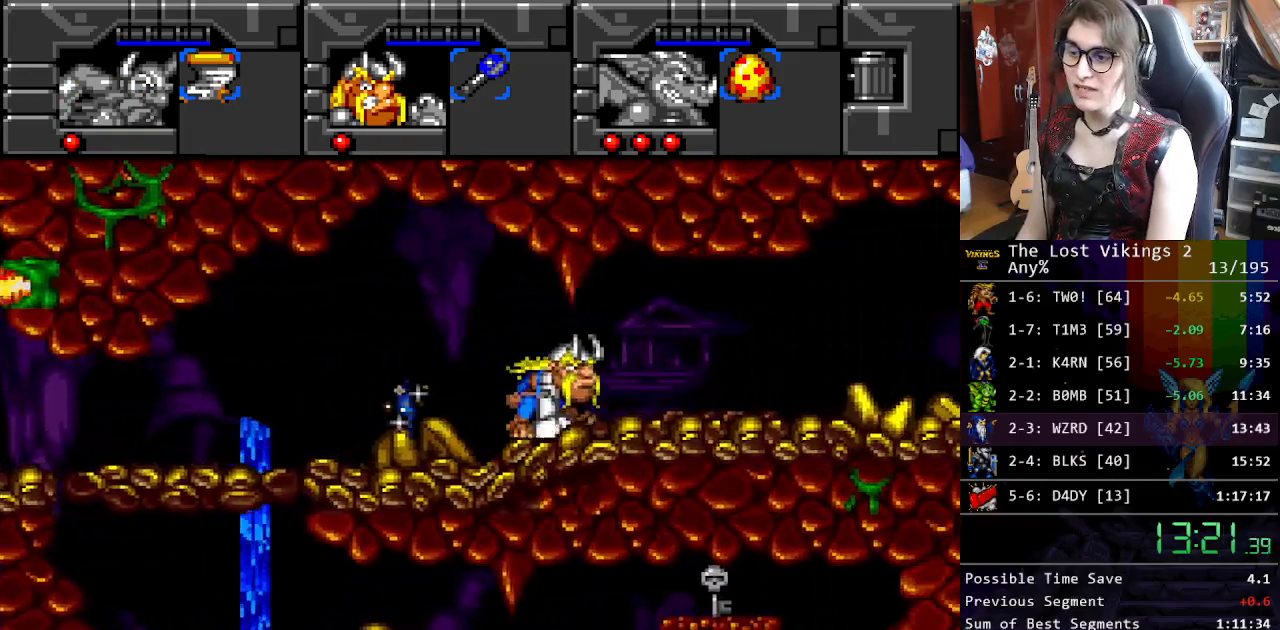
{"buttons": ["DPAD_RIGHT"], "events": []}
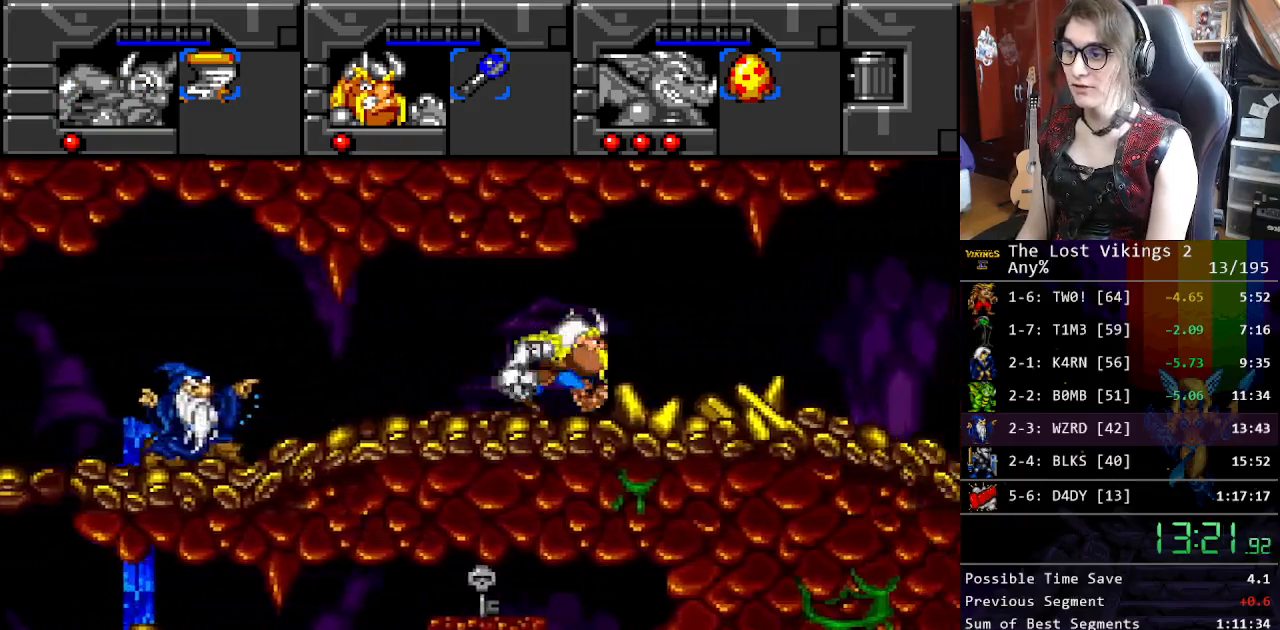
{"buttons": ["DPAD_RIGHT"], "events": []}
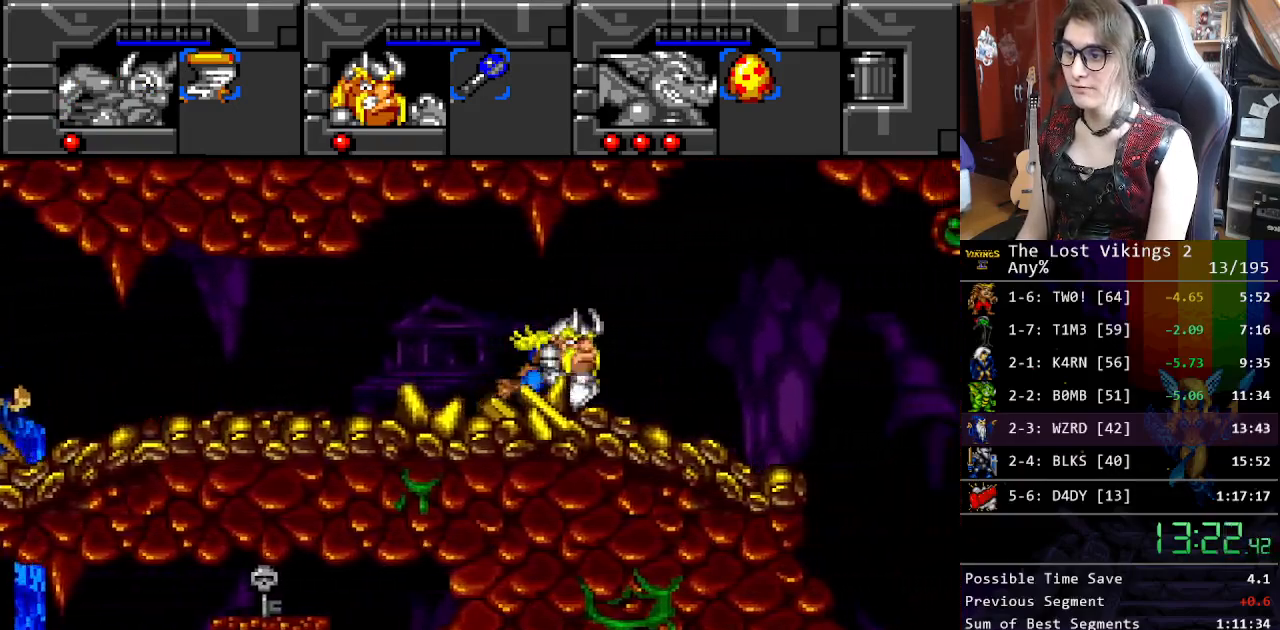
{"buttons": ["DPAD_RIGHT"], "events": []}
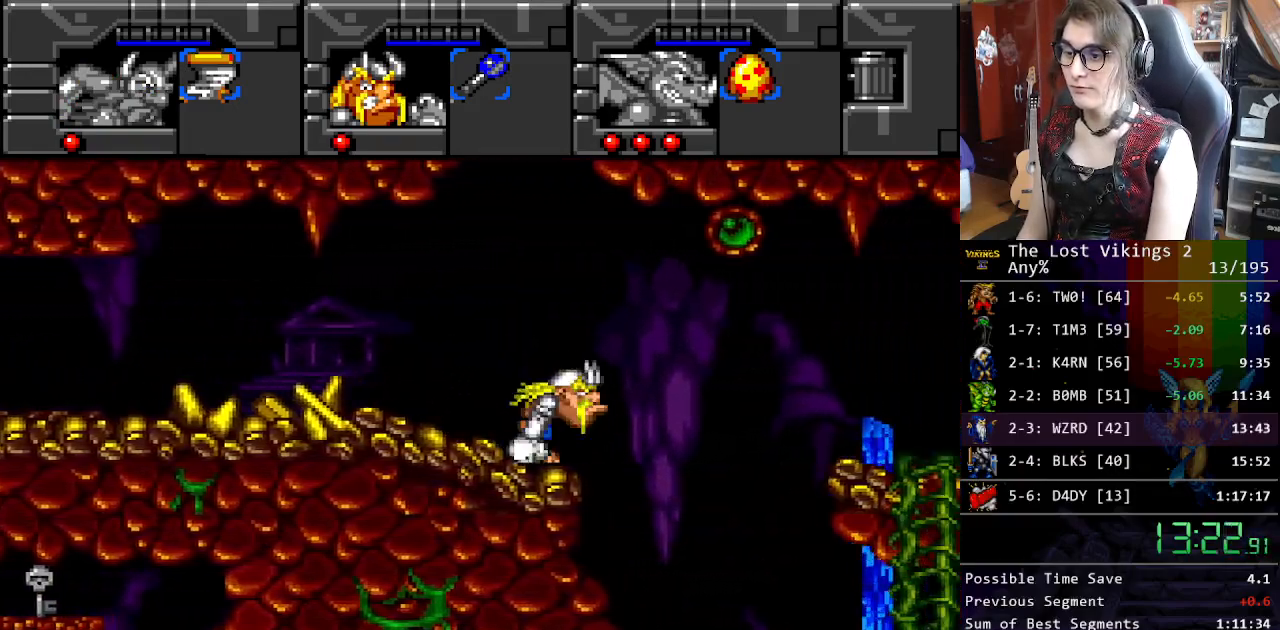
{"buttons": ["L1"], "events": [[218, "DPAD_LEFT", "down"], [218, "DPAD_RIGHT", "up"], [418, "DPAD_LEFT", "up"], [451, "L1", "down"]]}
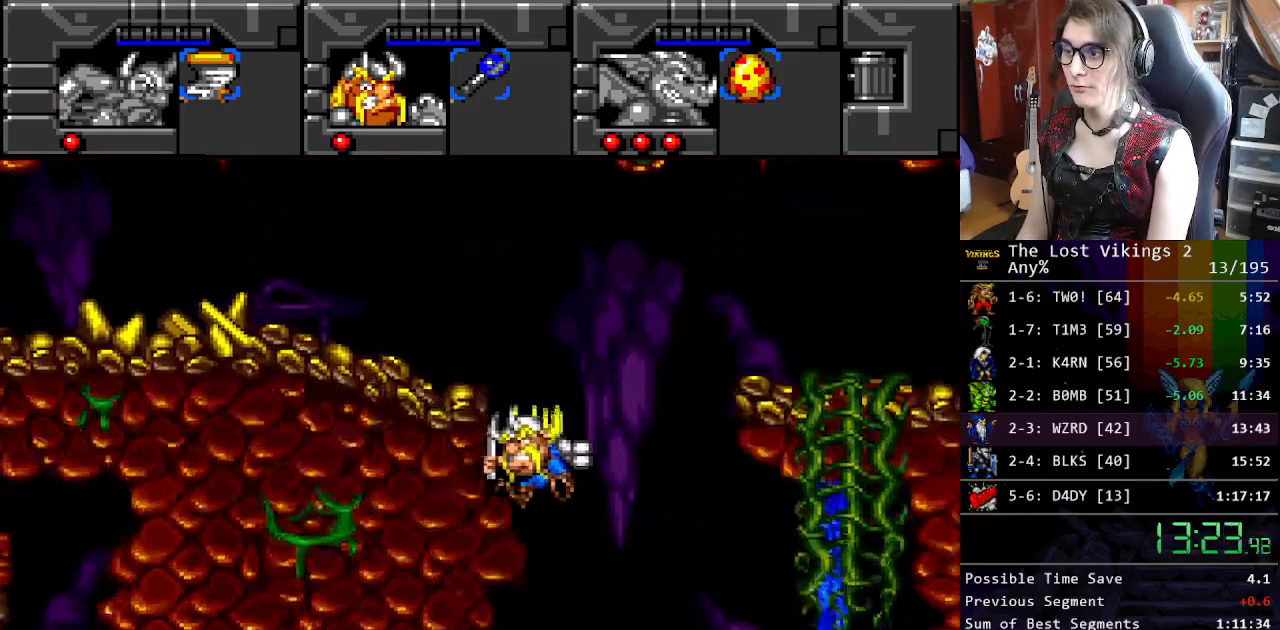
{"buttons": ["B", "DPAD_RIGHT"], "events": [[100, "L1", "up"], [150, "DPAD_RIGHT", "down"], [484, "B", "down"]]}
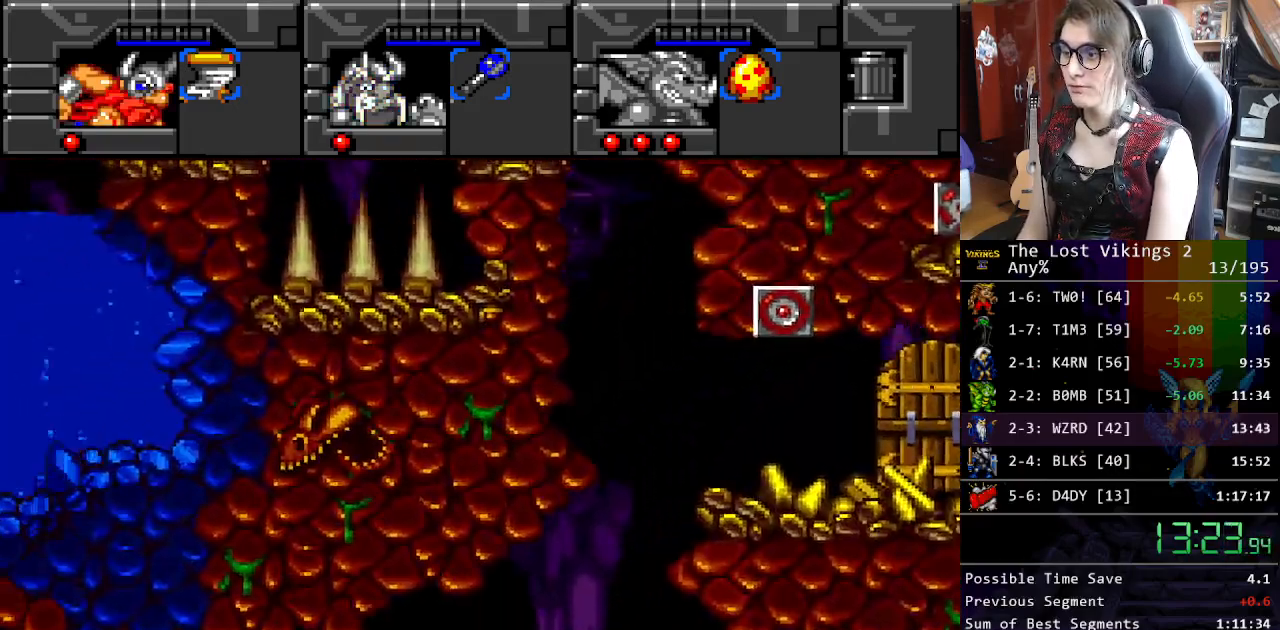
{"buttons": ["DPAD_UP"], "events": [[83, "B", "up"], [150, "B", "down"], [267, "B", "up"], [317, "DPAD_UP", "down"], [367, "DPAD_RIGHT", "up"]]}
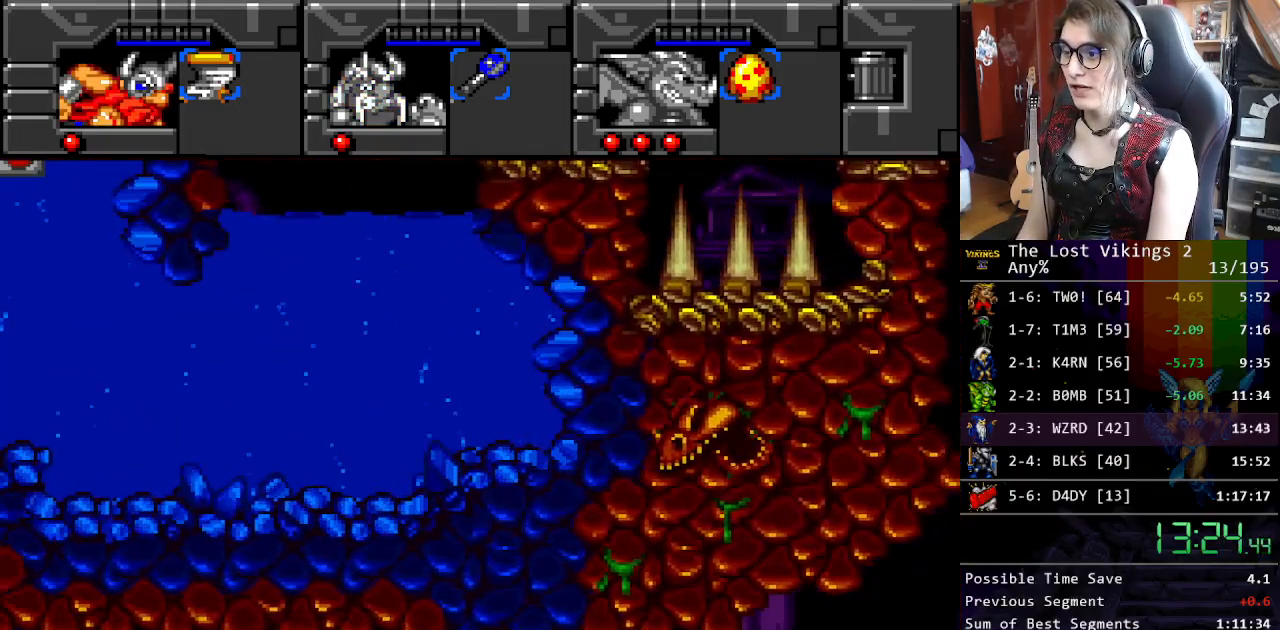
{"buttons": ["B", "DPAD_UP"], "events": [[134, "B", "down"], [234, "B", "up"], [301, "B", "down"], [418, "B", "up"], [484, "B", "down"]]}
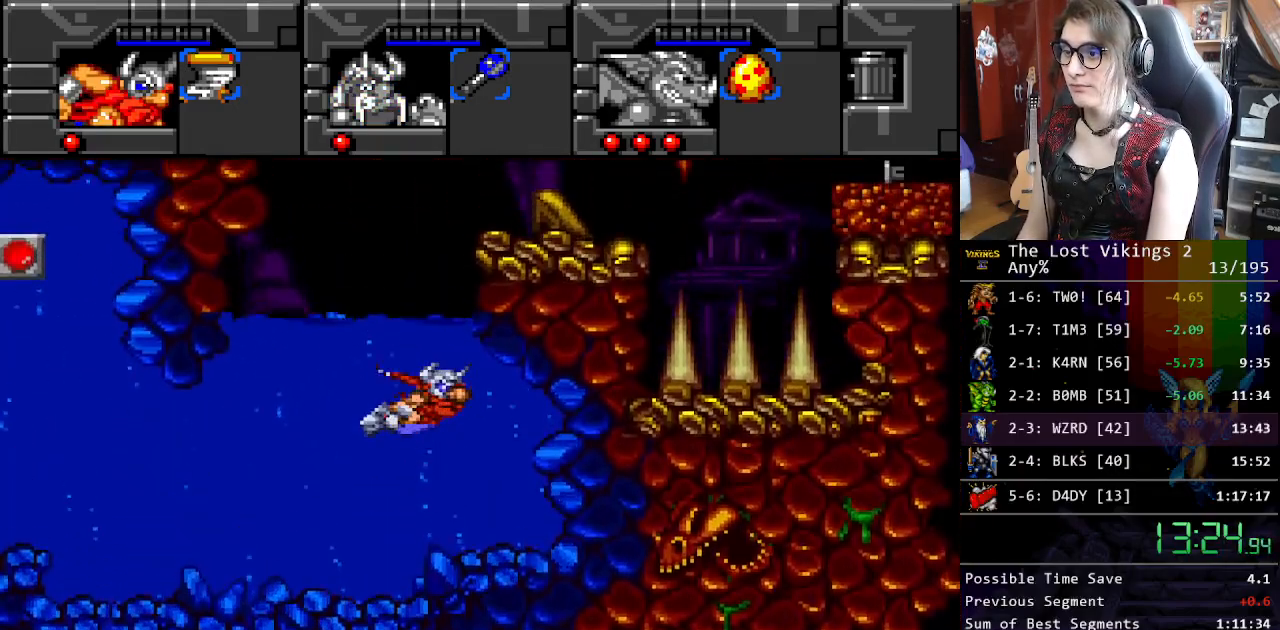
{"buttons": ["DPAD_UP", "DPAD_RIGHT"], "events": [[117, "B", "up"], [485, "DPAD_RIGHT", "down"]]}
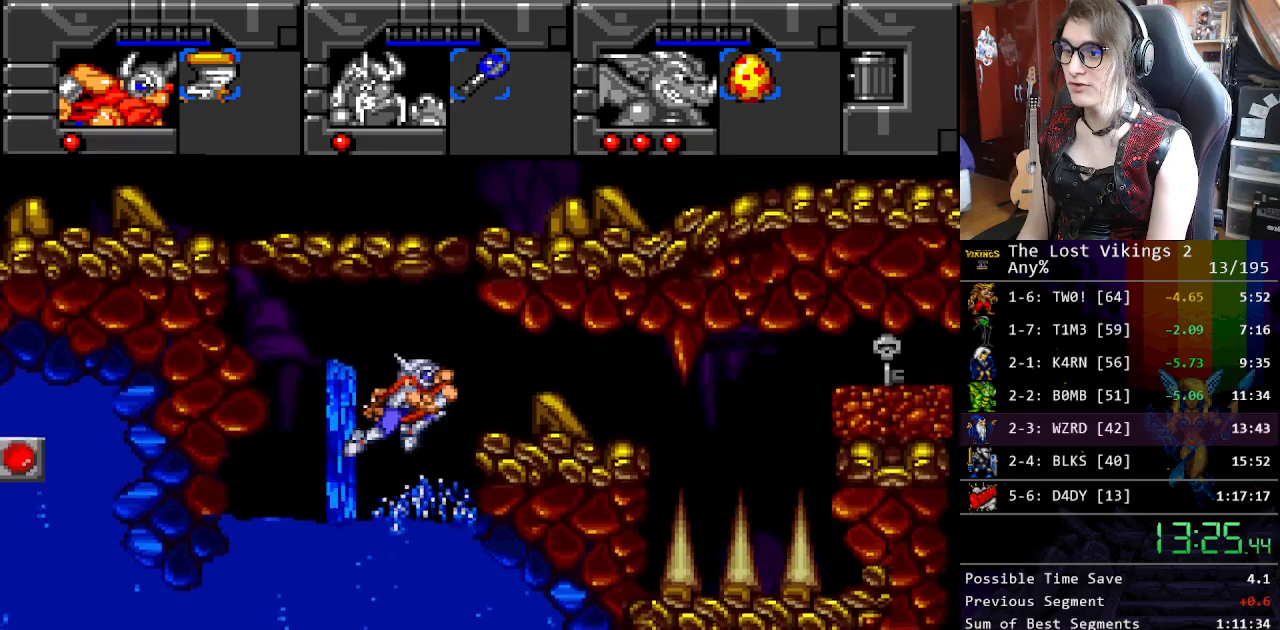
{"buttons": ["DPAD_LEFT"], "events": [[301, "DPAD_RIGHT", "up"], [301, "DPAD_UP", "up"], [401, "DPAD_LEFT", "down"]]}
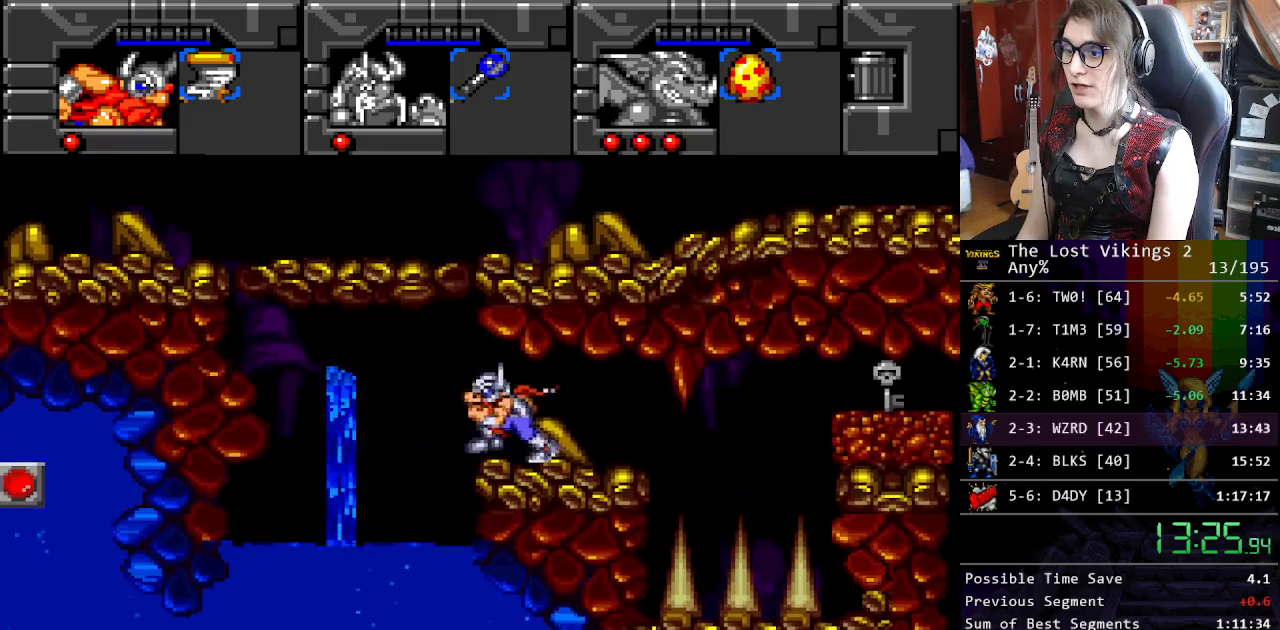
{"buttons": ["DPAD_LEFT"], "events": [[34, "DPAD_LEFT", "up"], [51, "R1", "down"], [168, "DPAD_LEFT", "down"], [168, "R1", "up"]]}
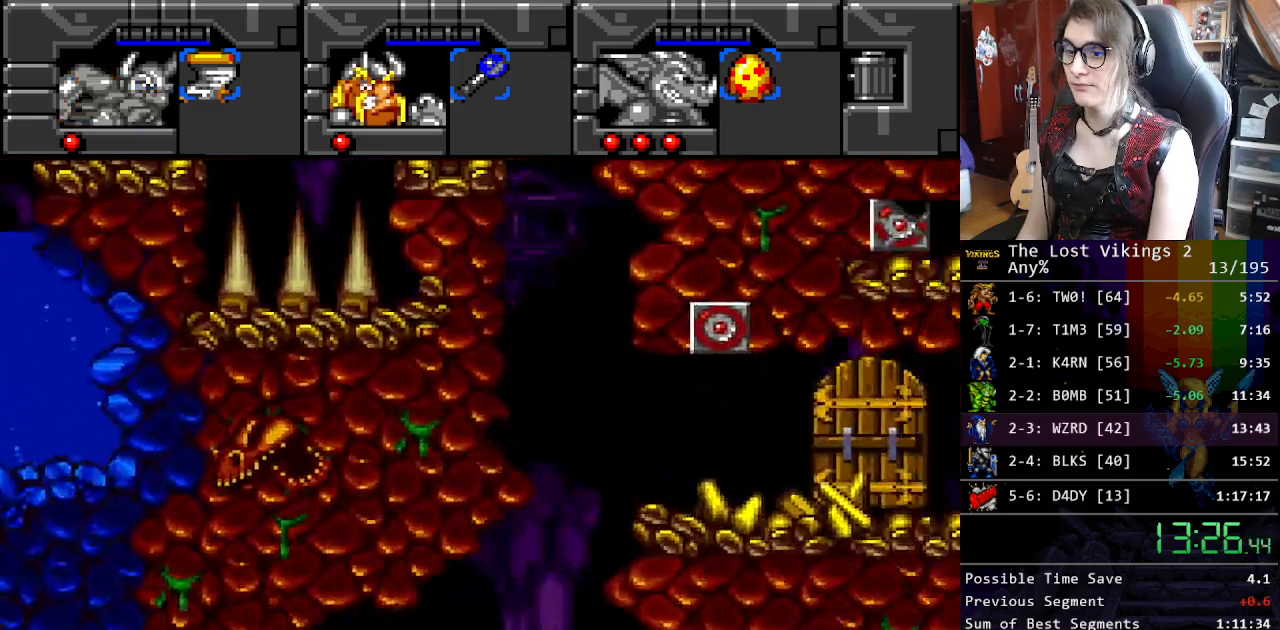
{"buttons": ["DPAD_LEFT"], "events": []}
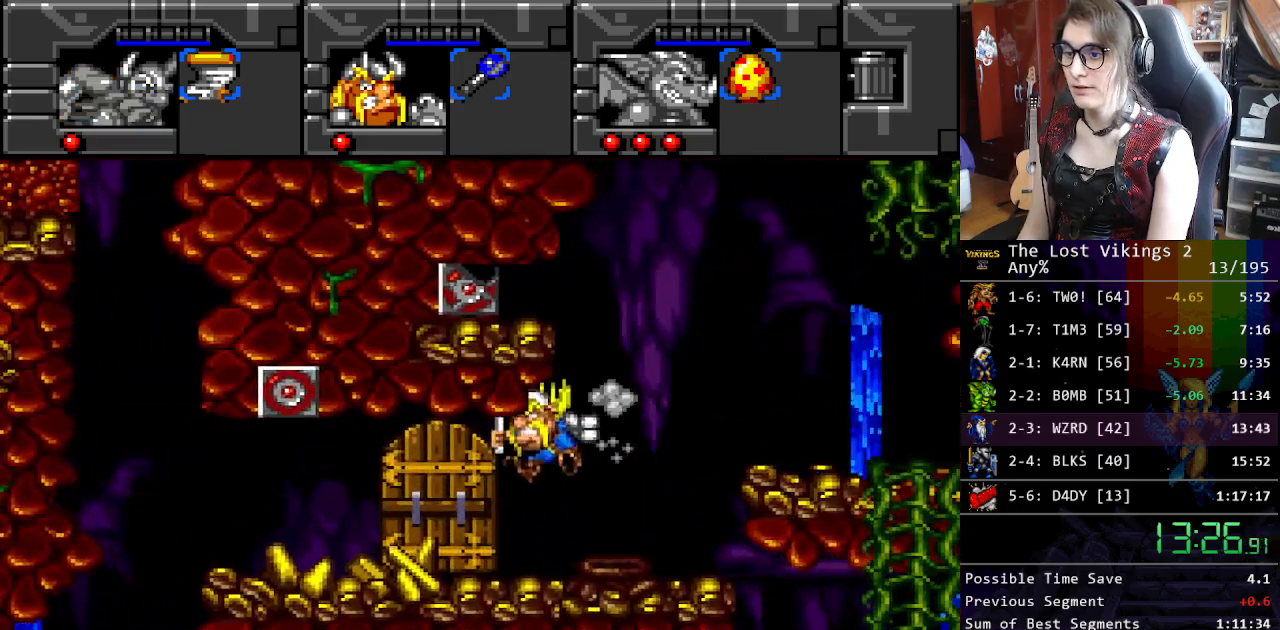
{"buttons": ["DPAD_UP", "DPAD_LEFT"], "events": [[451, "DPAD_UP", "down"]]}
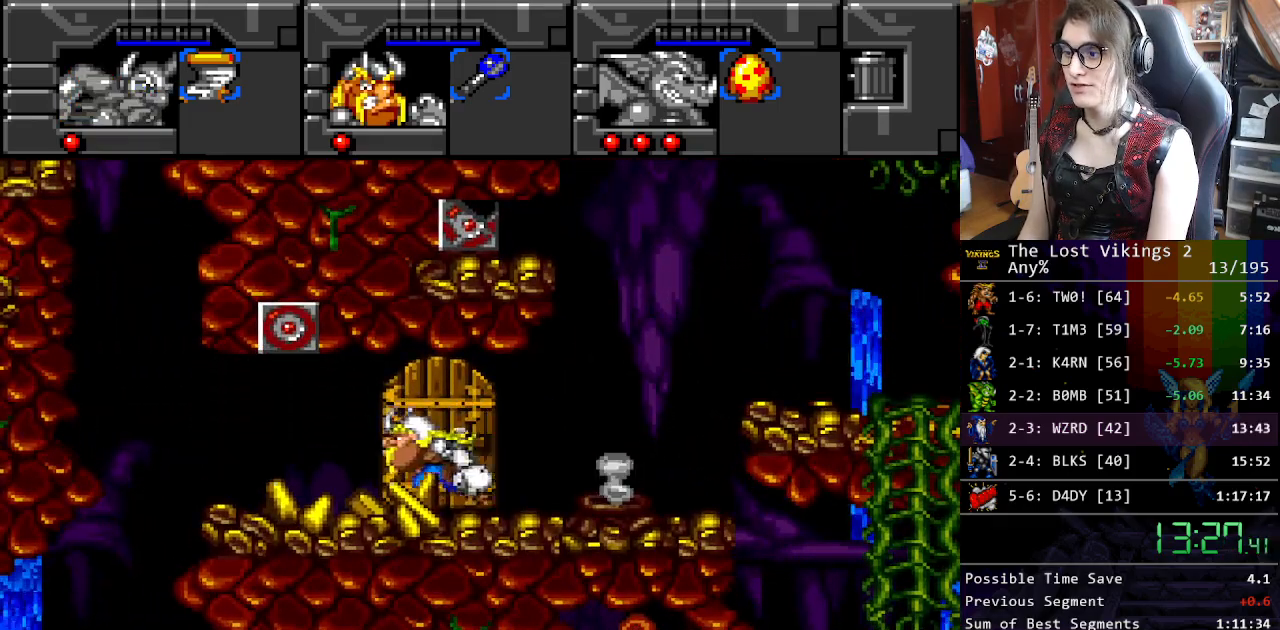
{"buttons": [], "events": [[34, "Y", "down"], [151, "Y", "up"], [251, "Y", "down"], [318, "DPAD_LEFT", "up"], [318, "DPAD_UP", "up"], [351, "L1", "down"], [368, "Y", "up"], [451, "L1", "up"]]}